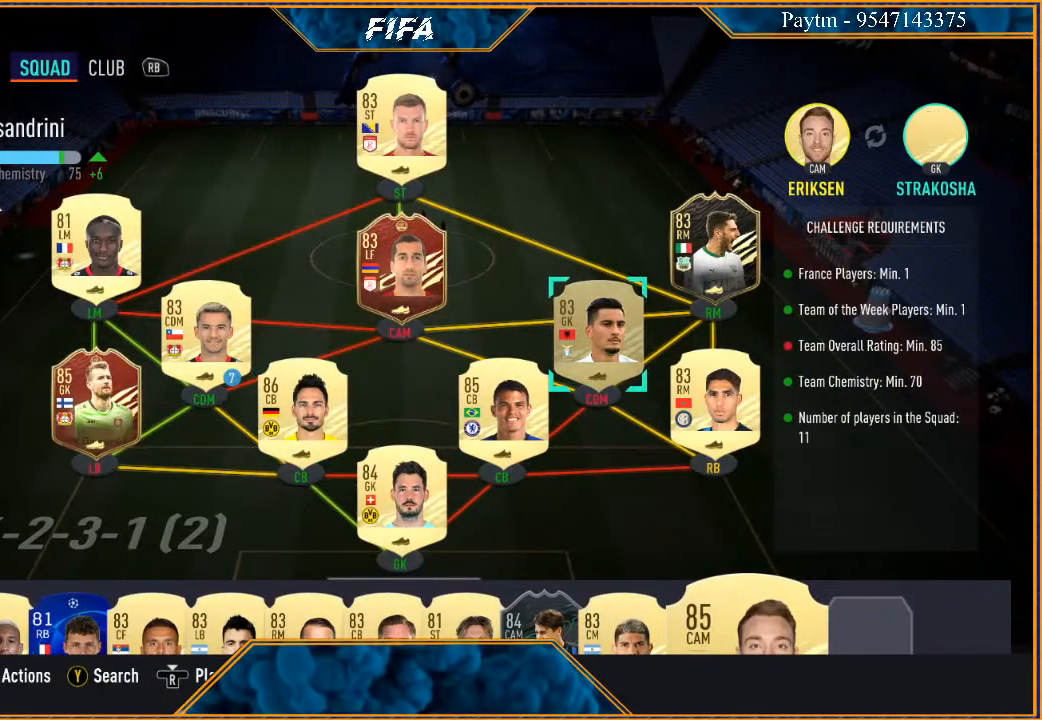
Gameplay with a controller (Xbox layout); each line is a JSON object with the inputs held at the frame after it. "events" lists button and stick changes between this image and that frame as [ms after this image, input, new state], when the widget could be followed in between.
{"buttons": [], "left_stick": "center", "right_stick": "center", "events": [[267, "left_stick", "up"], [433, "left_stick", "center"]]}
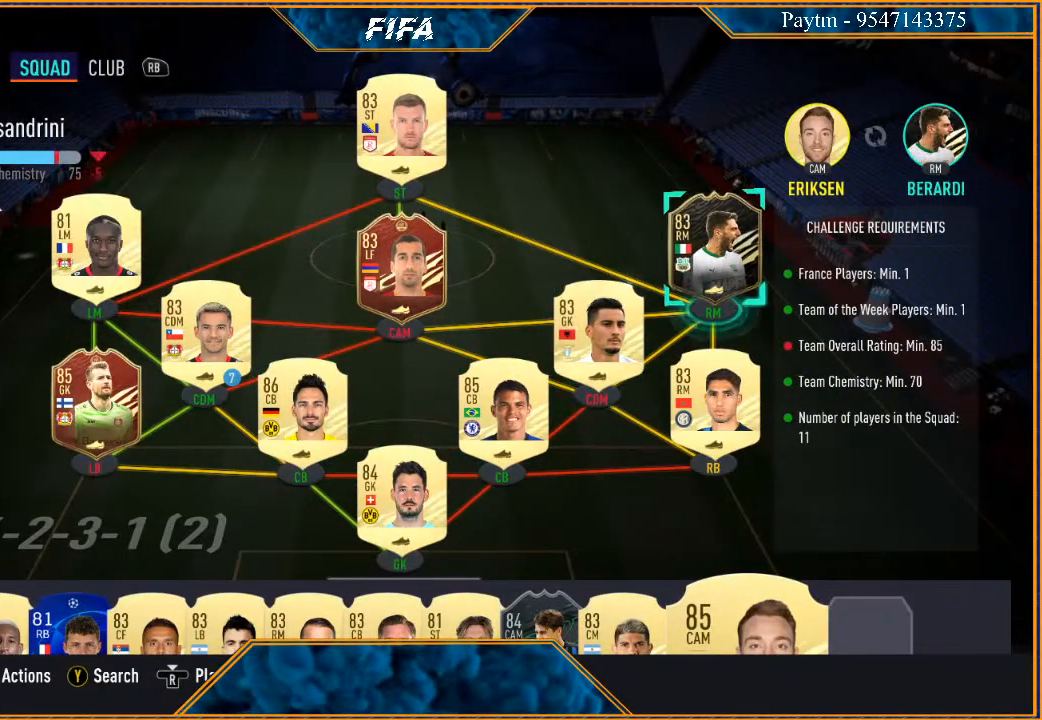
{"buttons": [], "left_stick": "left", "right_stick": "center", "events": [[467, "left_stick", "left"]]}
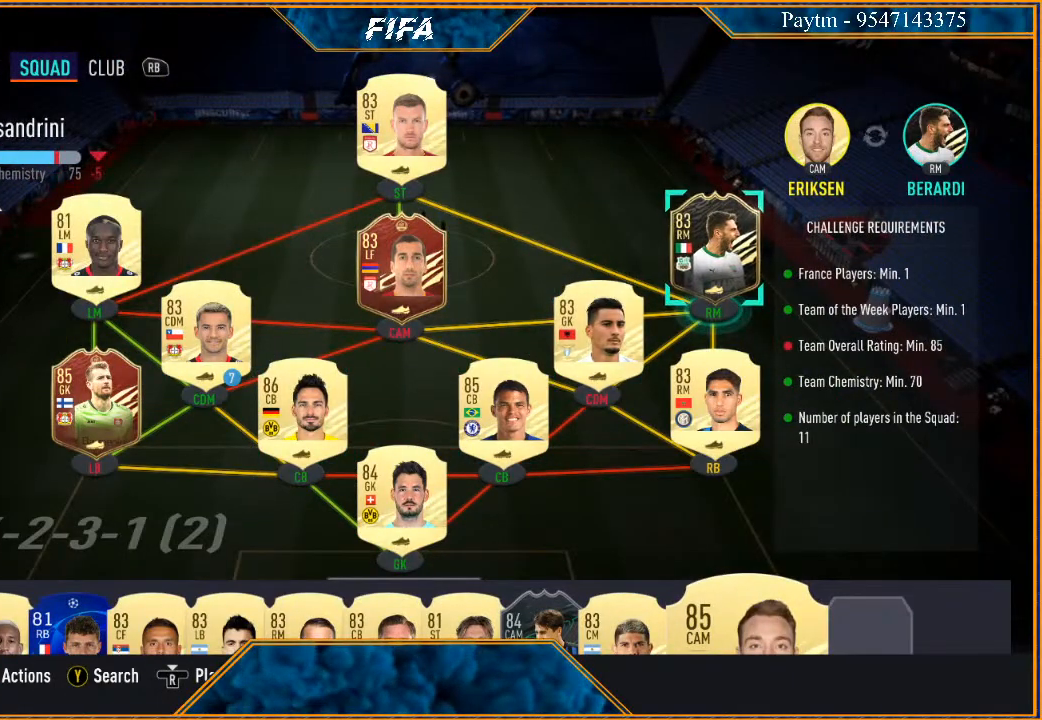
{"buttons": [], "left_stick": "center", "right_stick": "center", "events": [[133, "left_stick", "center"]]}
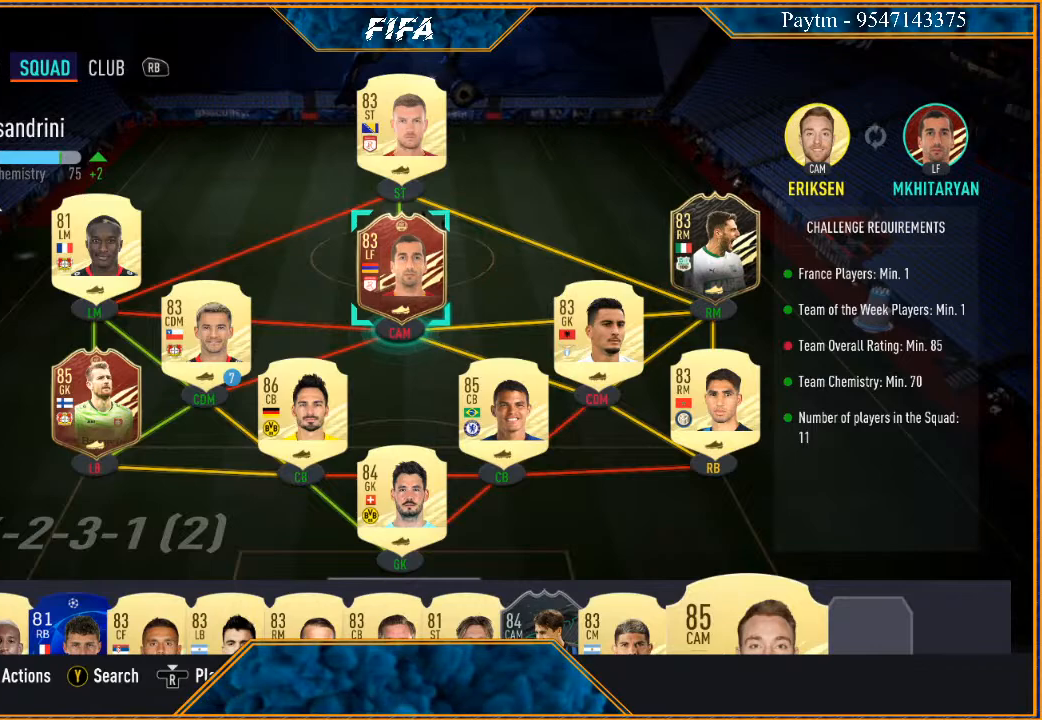
{"buttons": [], "left_stick": "center", "right_stick": "center", "events": [[267, "left_stick", "right"], [433, "left_stick", "center"]]}
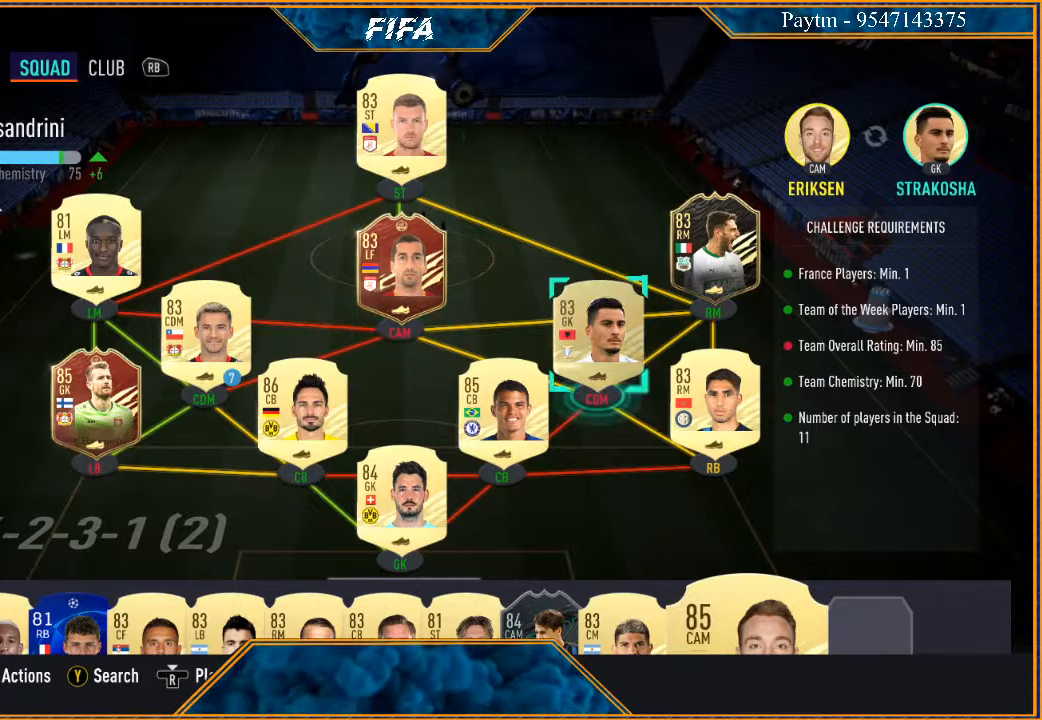
{"buttons": [], "left_stick": "center", "right_stick": "center", "events": [[367, "A", "down"], [500, "A", "up"]]}
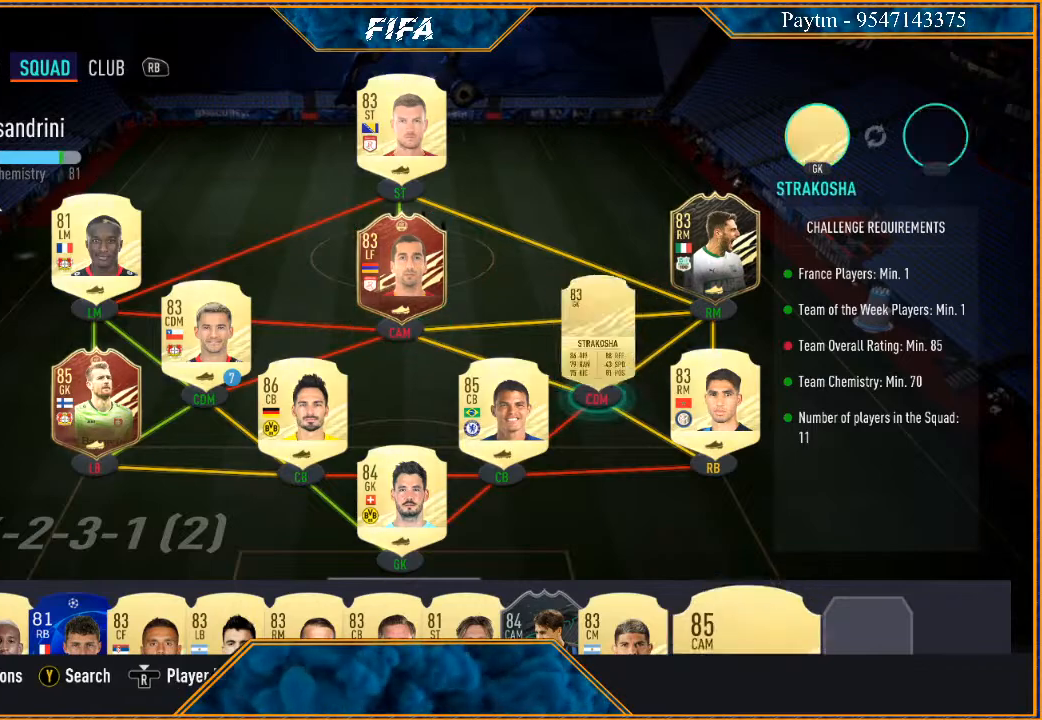
{"buttons": [], "left_stick": "center", "right_stick": "center", "events": []}
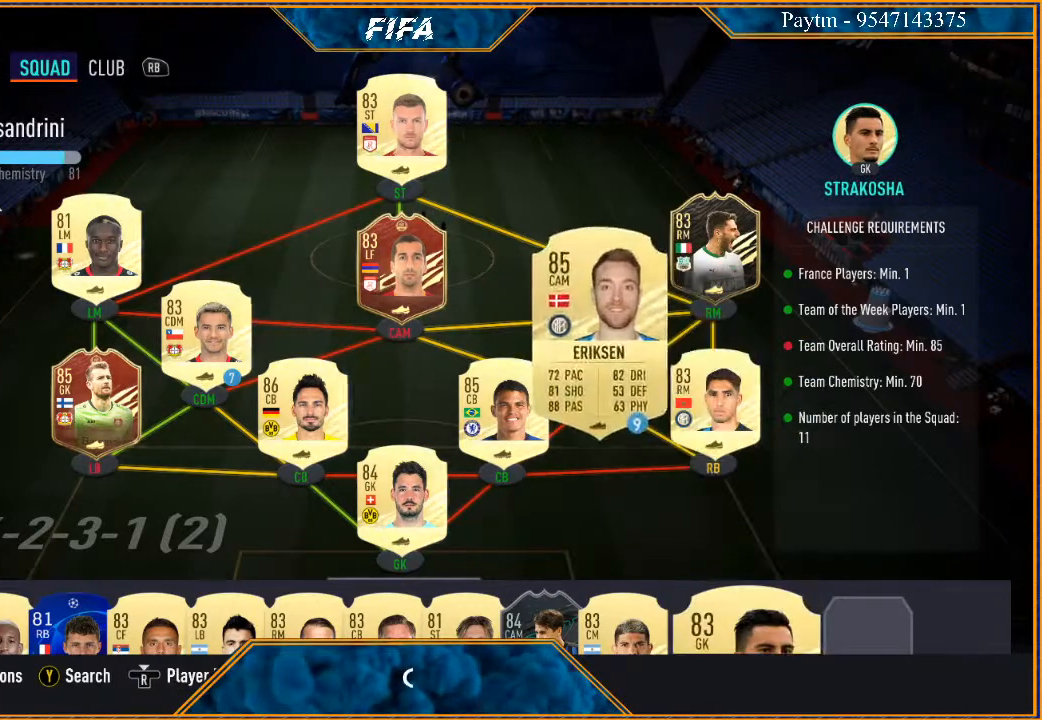
{"buttons": [], "left_stick": "down", "right_stick": "center", "events": [[167, "A", "down"], [300, "A", "up"], [433, "left_stick", "down"]]}
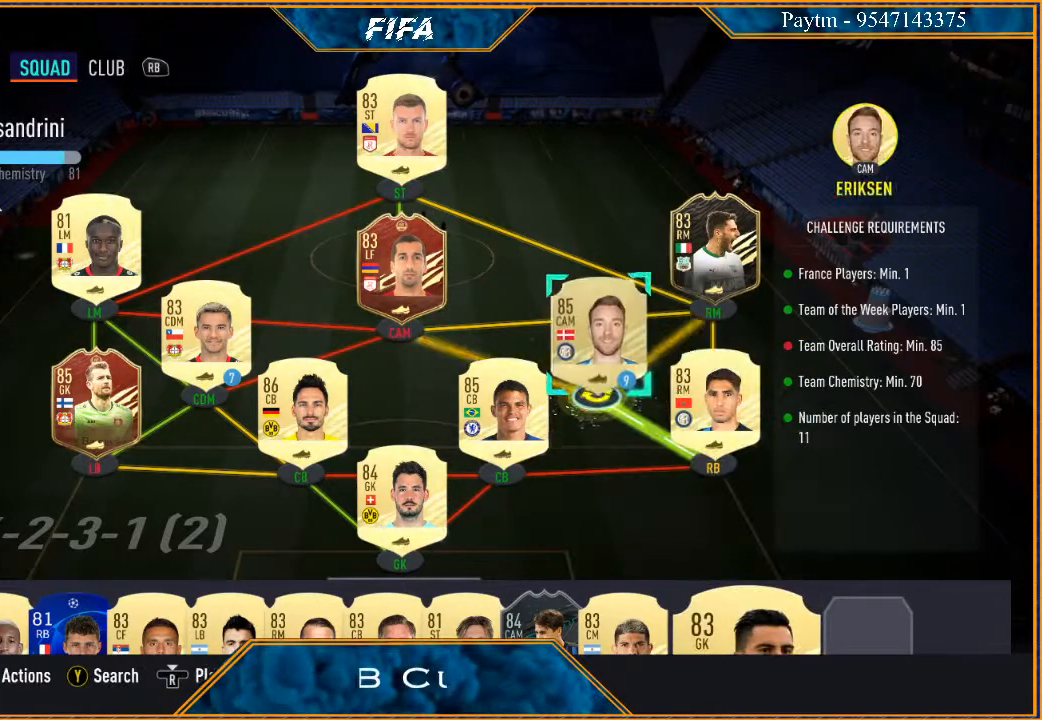
{"buttons": [], "left_stick": "center", "right_stick": "center", "events": [[33, "left_stick", "center"], [133, "left_stick", "down"], [267, "left_stick", "center"]]}
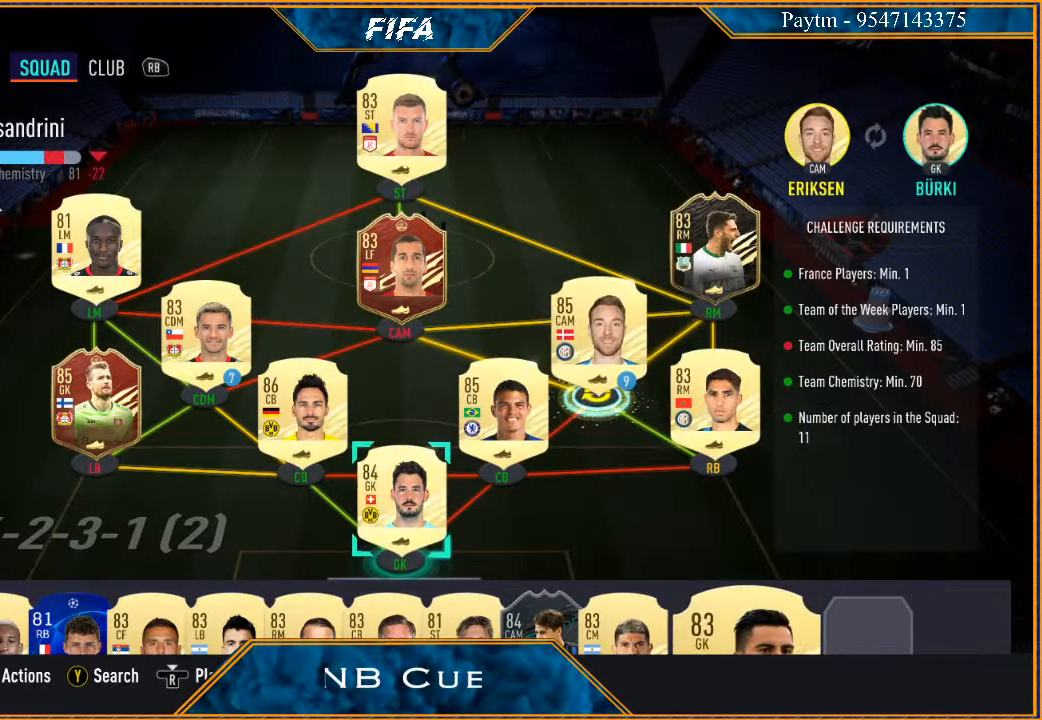
{"buttons": [], "left_stick": "center", "right_stick": "center", "events": [[200, "left_stick", "down"], [367, "left_stick", "center"]]}
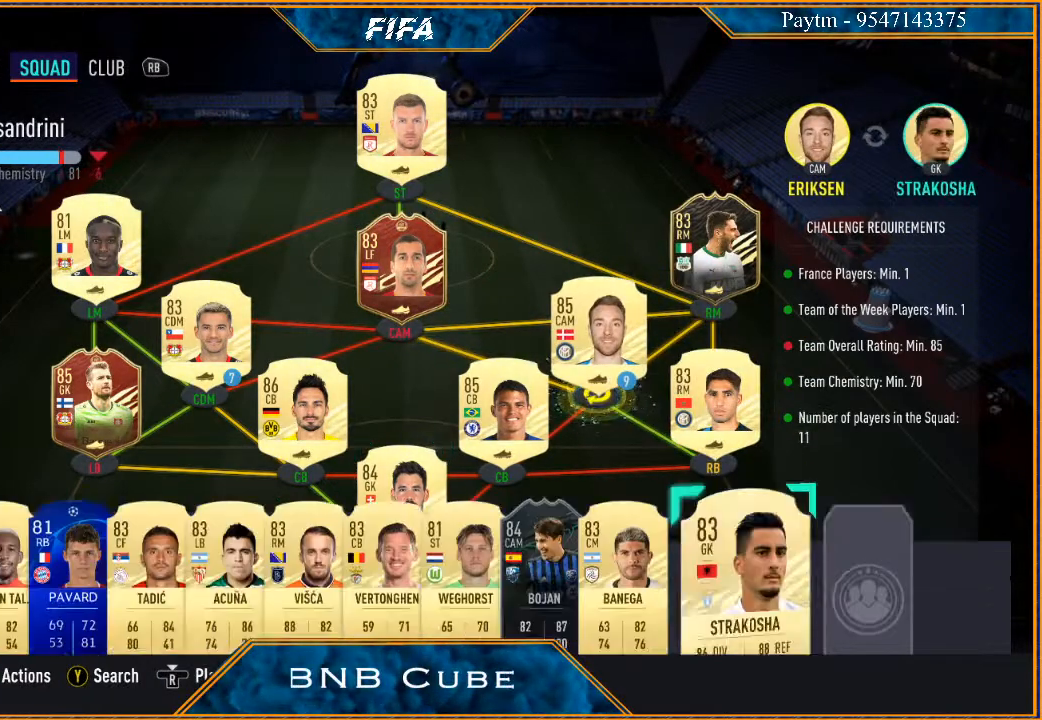
{"buttons": ["A"], "left_stick": "center", "right_stick": "center", "events": [[400, "A", "down"]]}
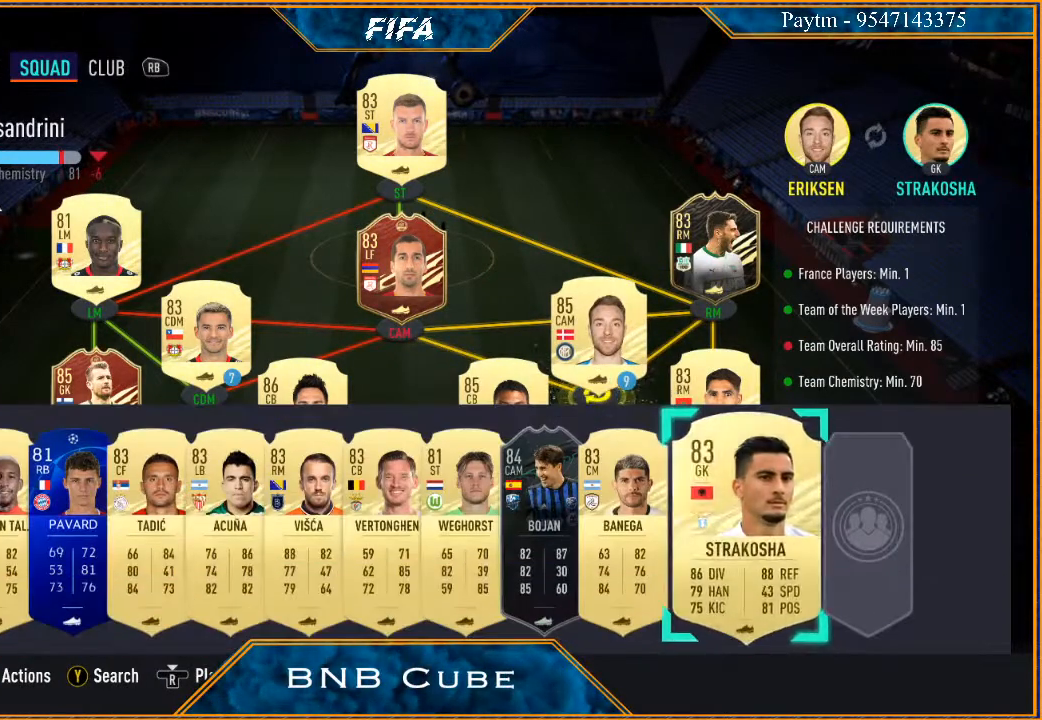
{"buttons": [], "left_stick": "center", "right_stick": "center", "events": [[33, "A", "up"]]}
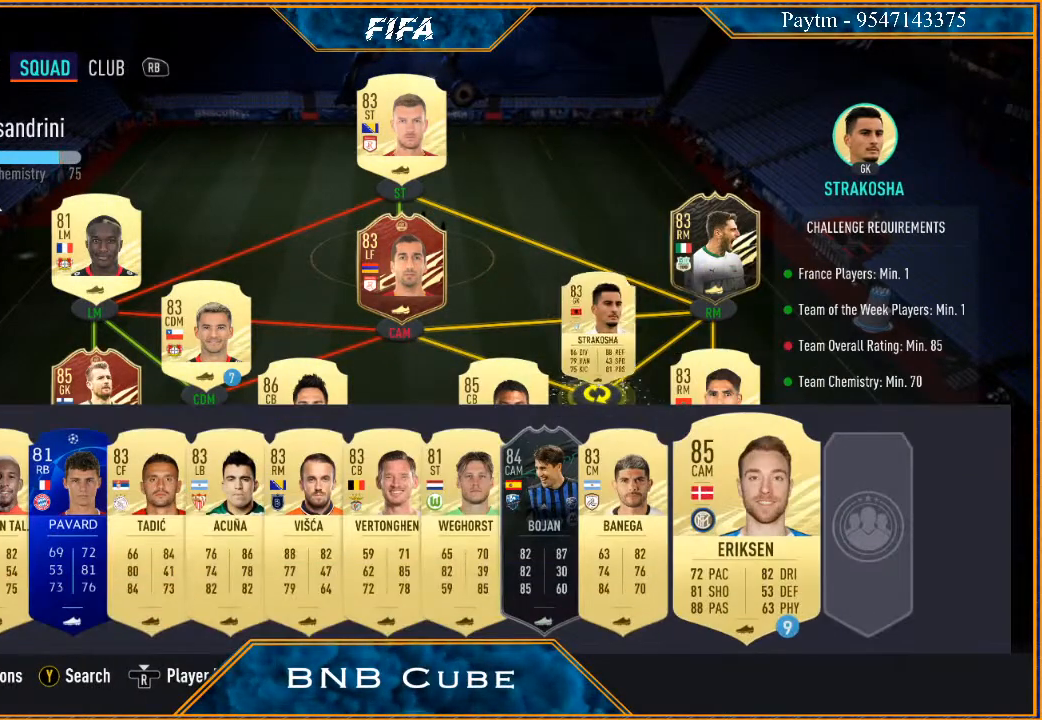
{"buttons": [], "left_stick": "center", "right_stick": "center", "events": []}
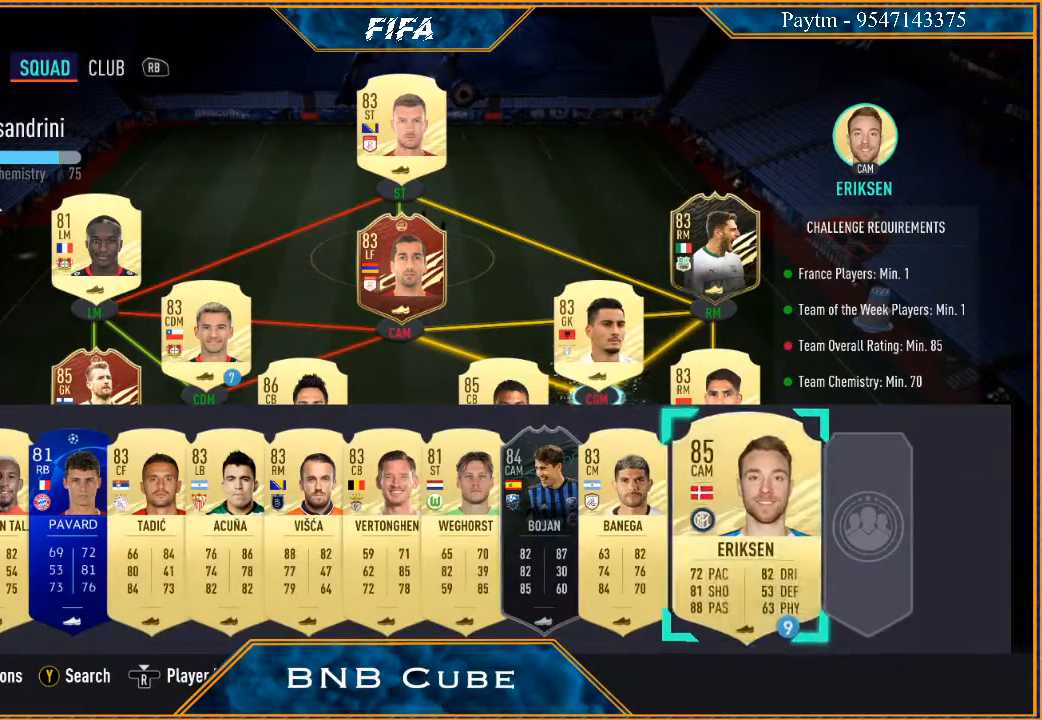
{"buttons": [], "left_stick": "up", "right_stick": "center", "events": [[33, "A", "down"], [133, "A", "up"], [200, "left_stick", "up"], [300, "left_stick", "center"], [433, "left_stick", "up"]]}
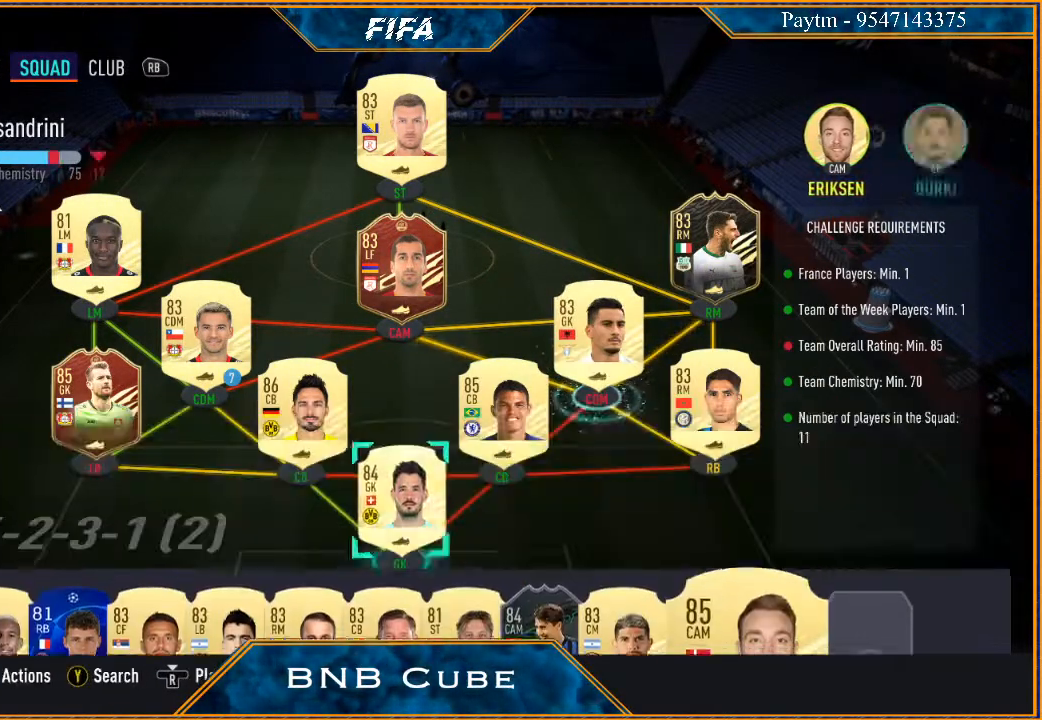
{"buttons": [], "left_stick": "center", "right_stick": "center", "events": [[33, "left_stick", "center"], [133, "left_stick", "up"], [300, "left_stick", "center"]]}
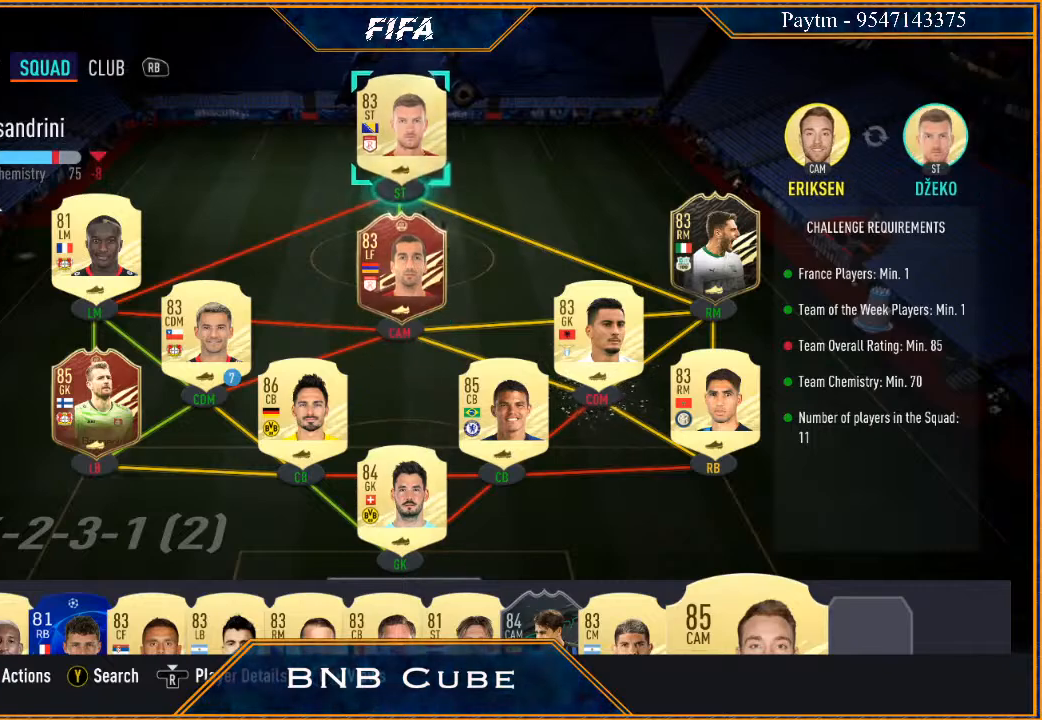
{"buttons": [], "left_stick": "left", "right_stick": "center", "events": [[67, "left_stick", "left"], [233, "left_stick", "center"], [367, "left_stick", "left"]]}
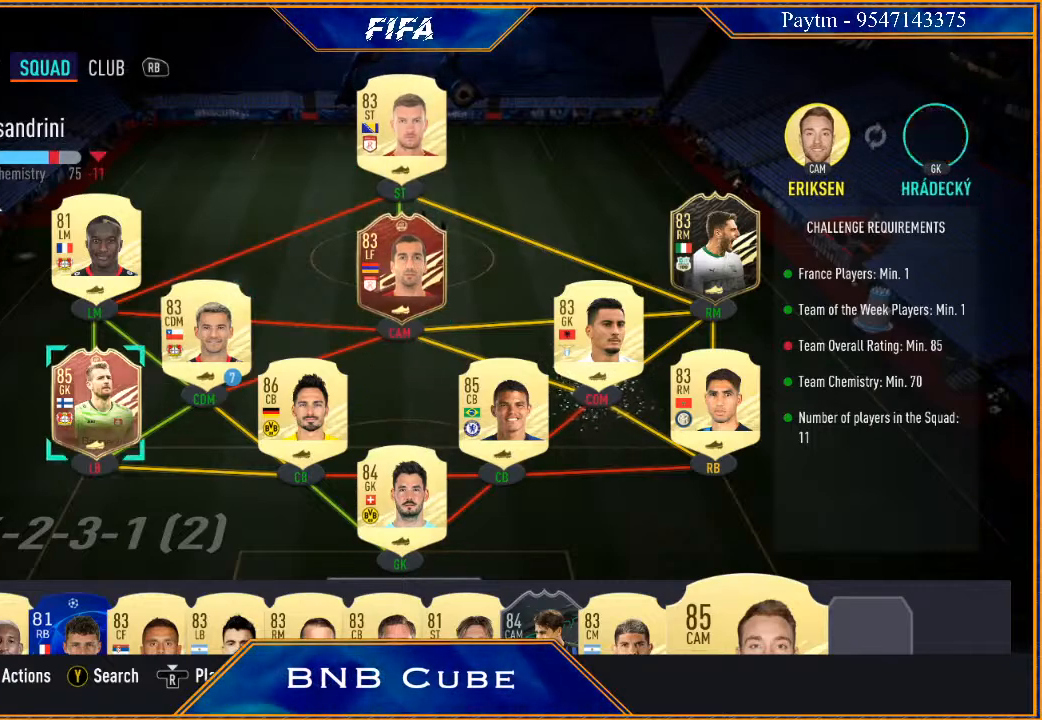
{"buttons": [], "left_stick": "up", "right_stick": "center", "events": [[33, "left_stick", "center"], [433, "left_stick", "up"]]}
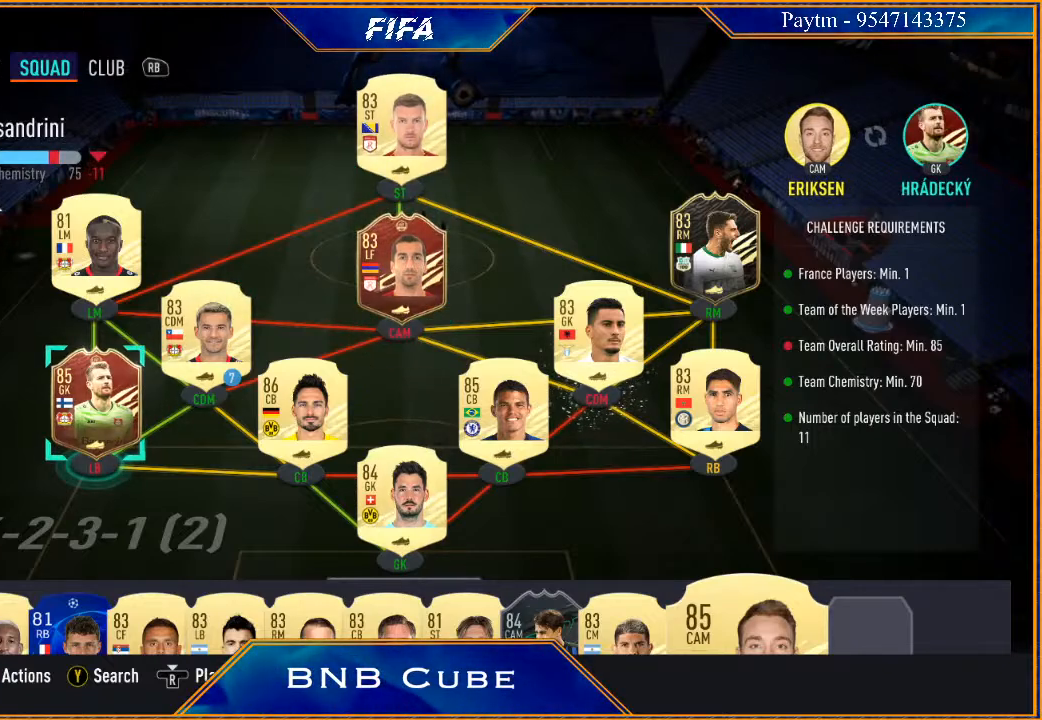
{"buttons": [], "left_stick": "center", "right_stick": "center", "events": [[67, "left_stick", "center"]]}
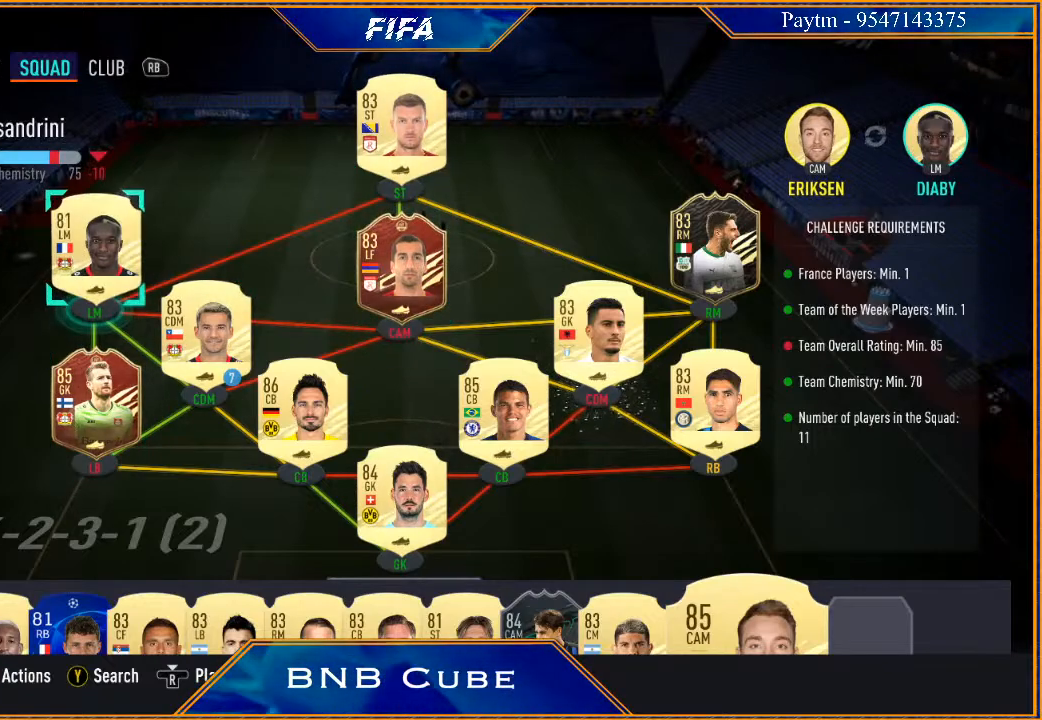
{"buttons": [], "left_stick": "center", "right_stick": "center", "events": [[167, "A", "down"], [300, "A", "up"]]}
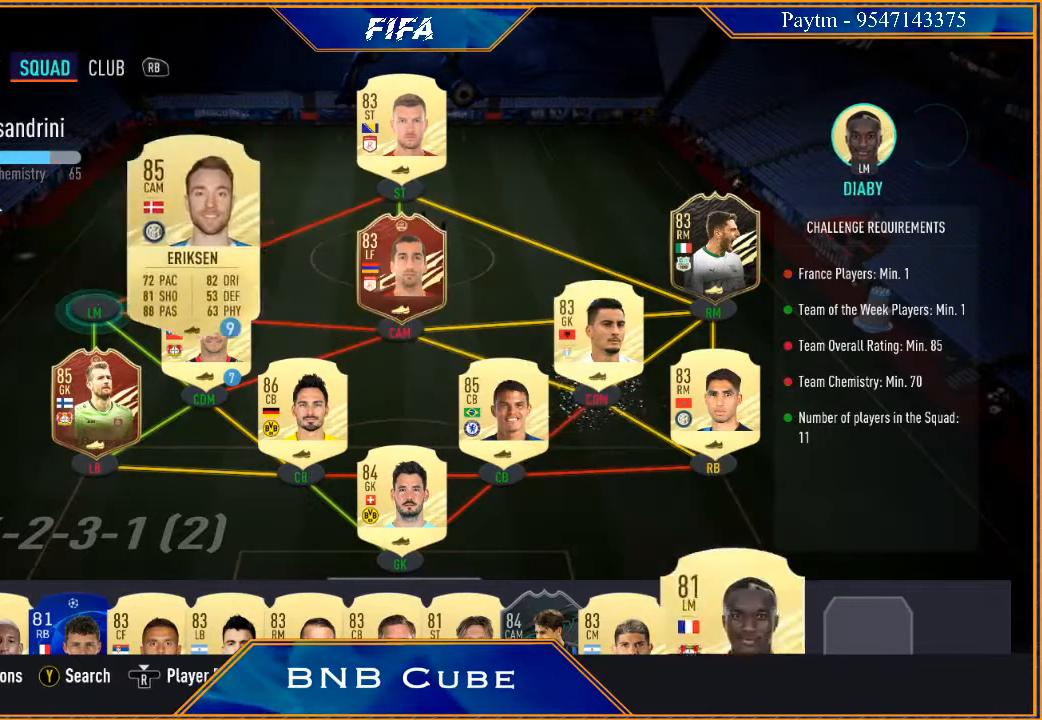
{"buttons": [], "left_stick": "center", "right_stick": "center", "events": []}
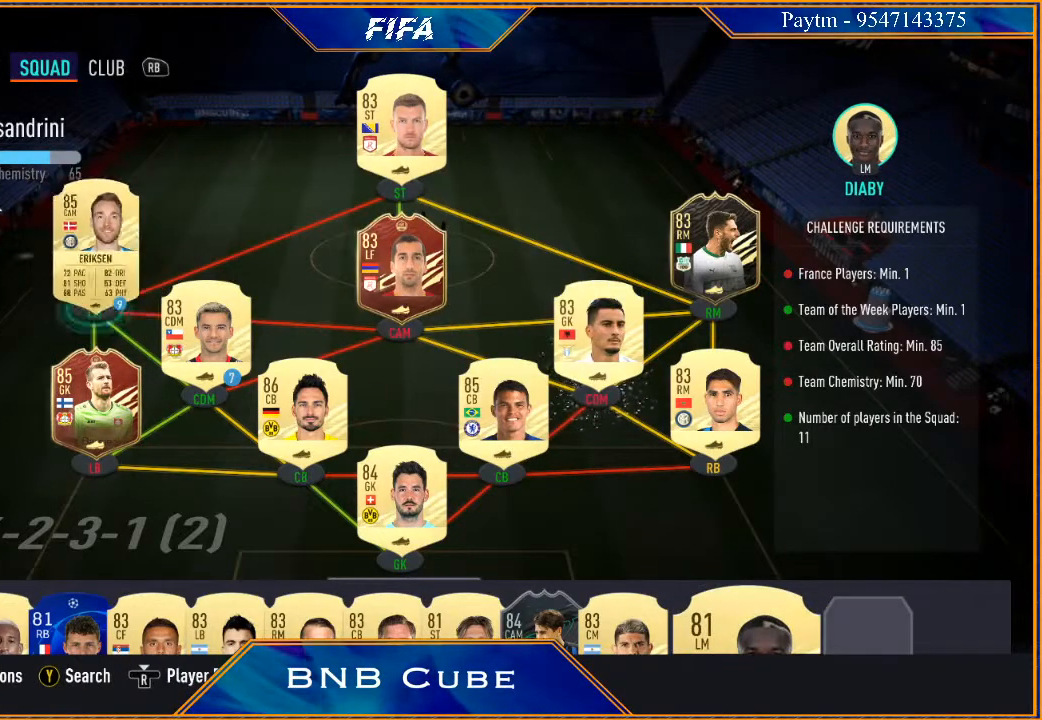
{"buttons": [], "left_stick": "center", "right_stick": "center", "events": []}
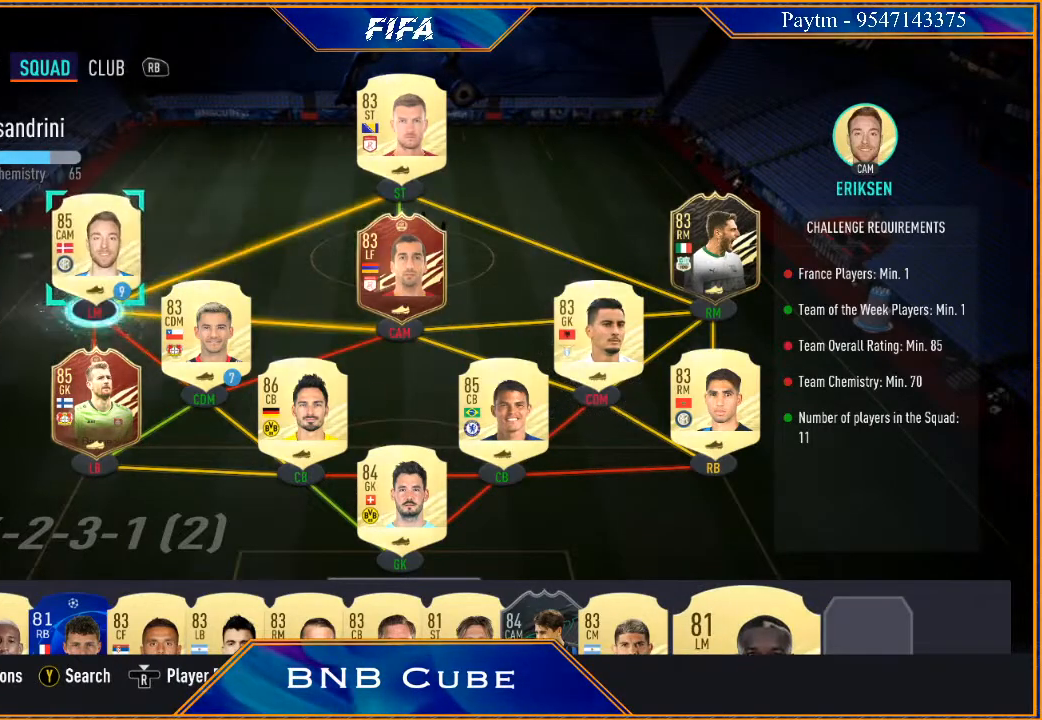
{"buttons": [], "left_stick": "center", "right_stick": "center", "events": []}
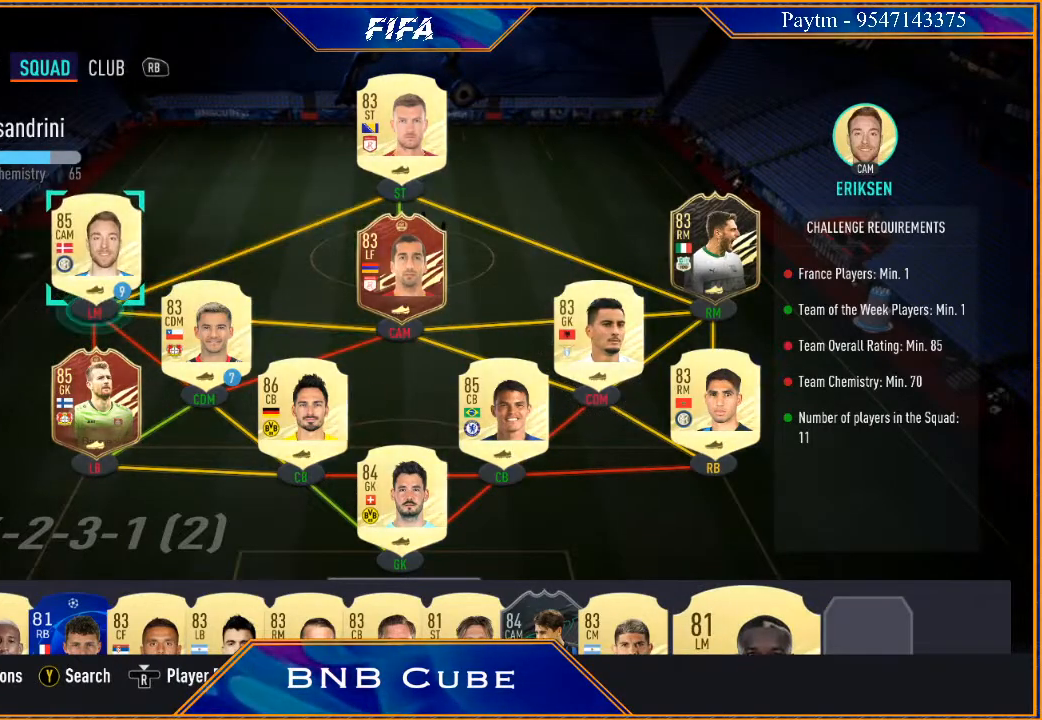
{"buttons": [], "left_stick": "center", "right_stick": "center", "events": []}
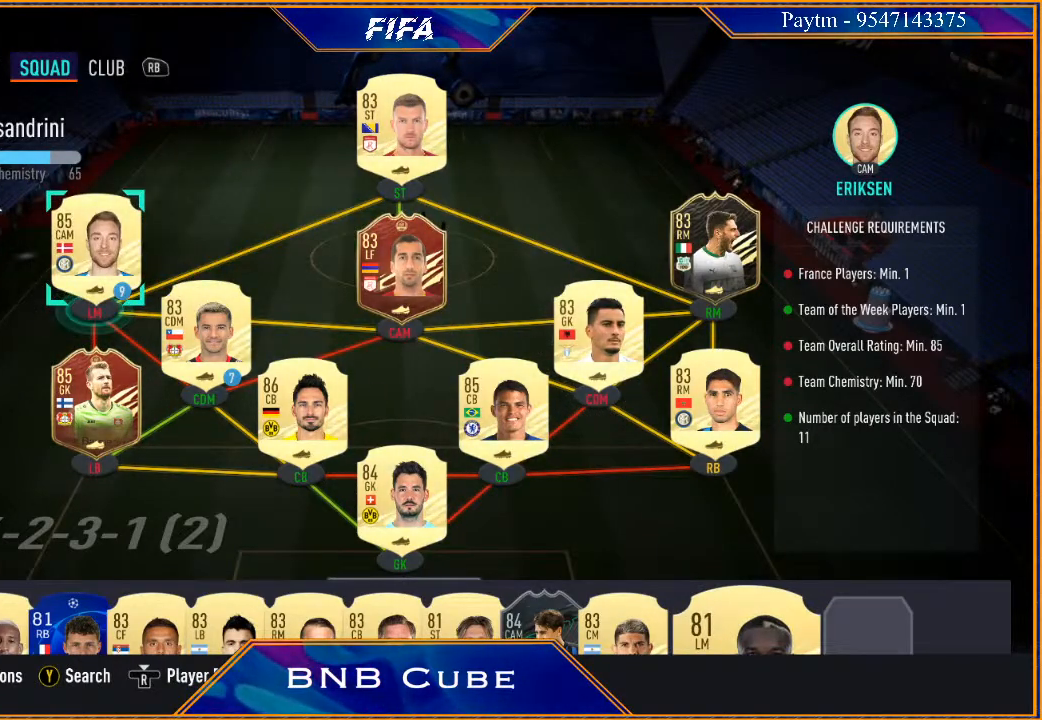
{"buttons": [], "left_stick": "center", "right_stick": "center", "events": []}
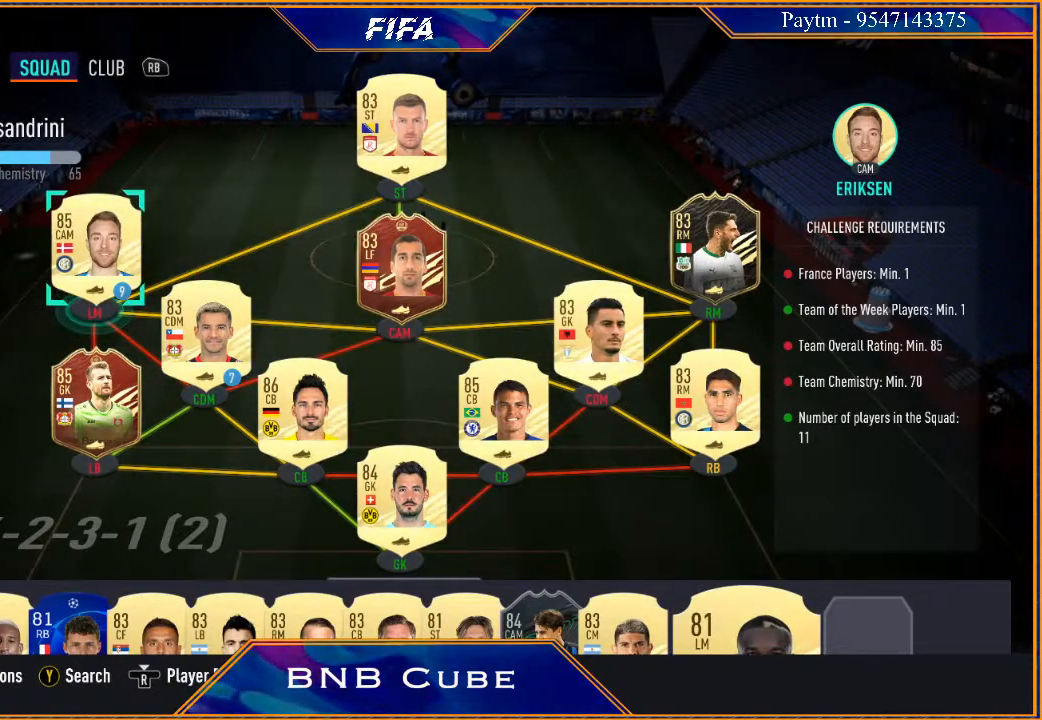
{"buttons": [], "left_stick": "center", "right_stick": "center", "events": [[267, "A", "down"], [400, "A", "up"]]}
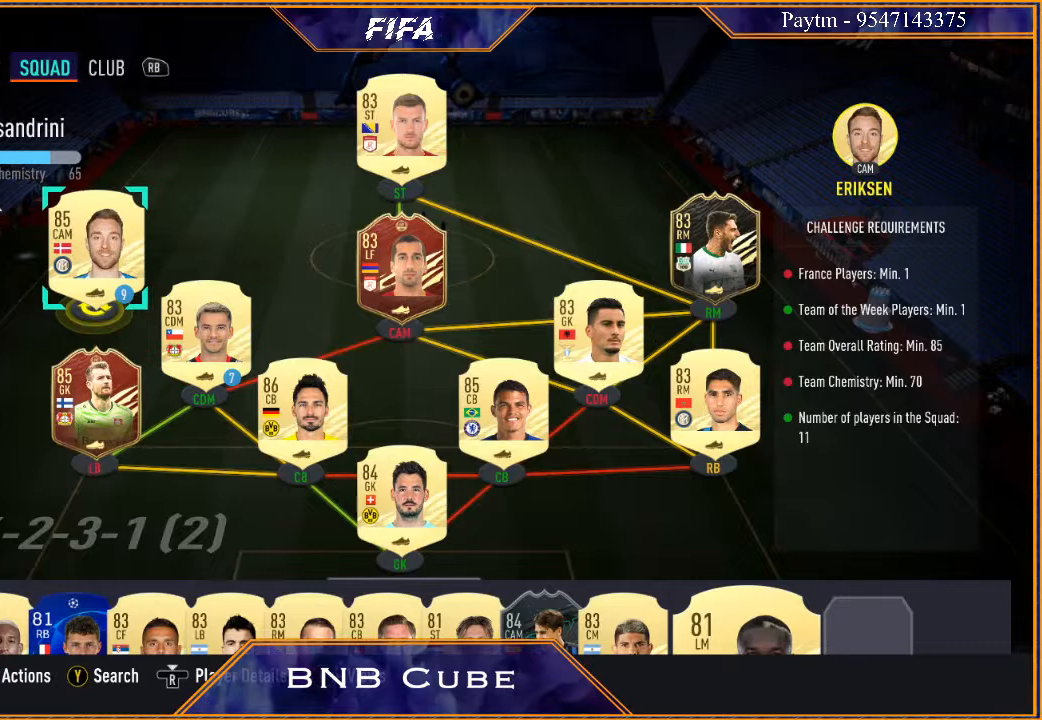
{"buttons": [], "left_stick": "center", "right_stick": "center", "events": [[133, "left_stick", "down"], [267, "left_stick", "center"], [367, "left_stick", "down"], [467, "left_stick", "center"]]}
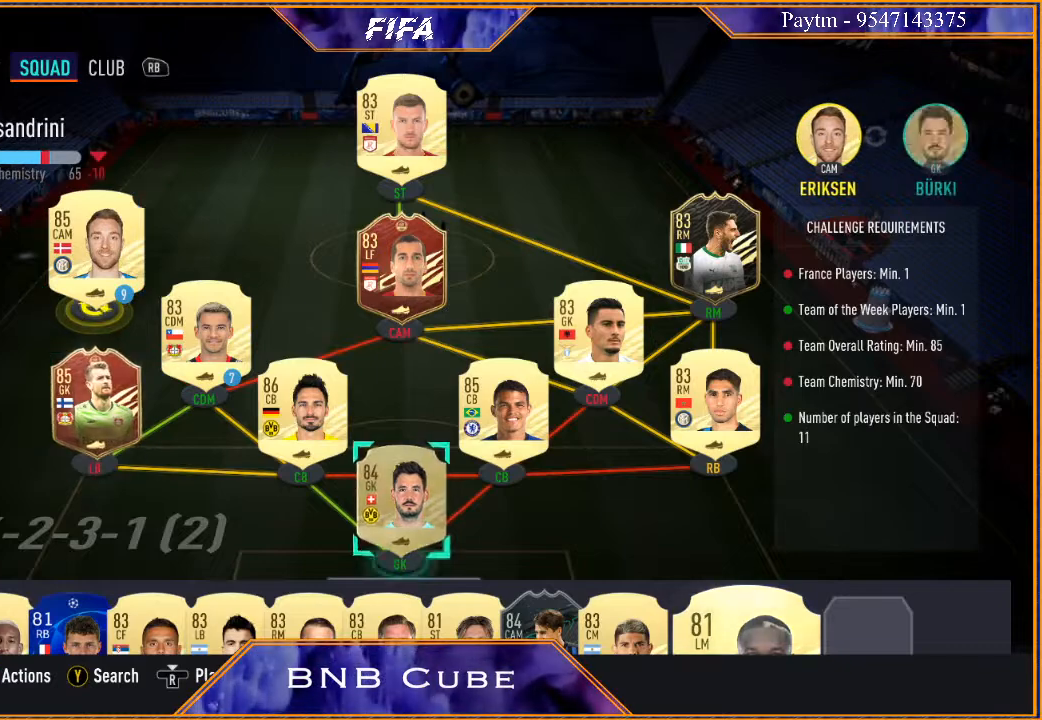
{"buttons": [], "left_stick": "center", "right_stick": "center", "events": [[67, "left_stick", "down"], [200, "left_stick", "center"]]}
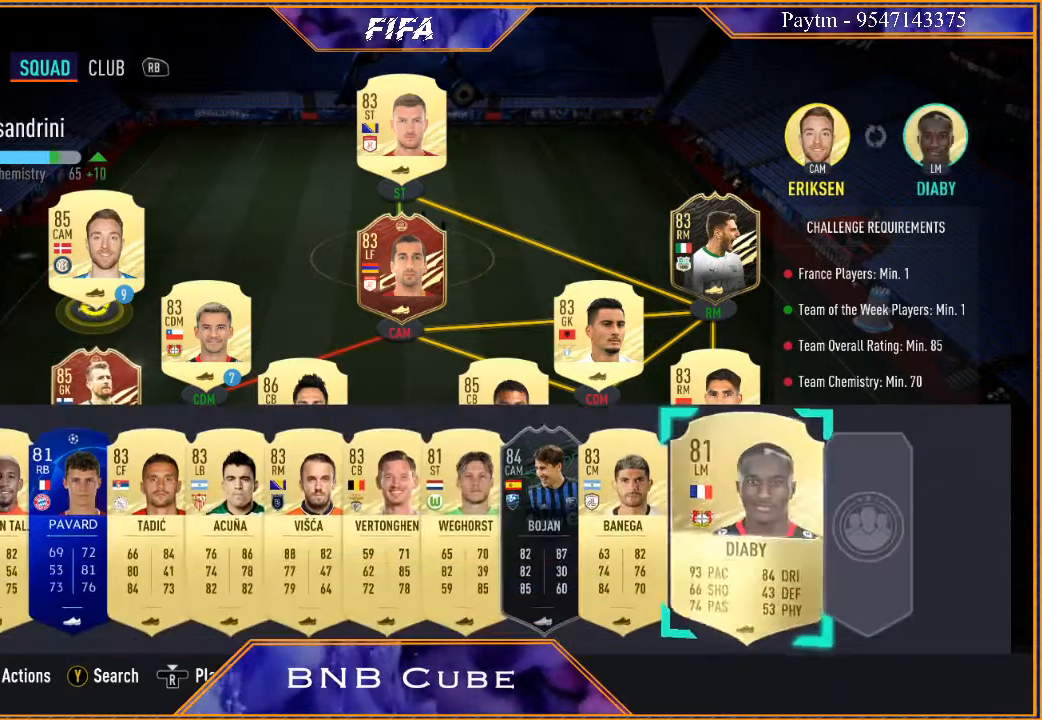
{"buttons": [], "left_stick": "center", "right_stick": "center", "events": []}
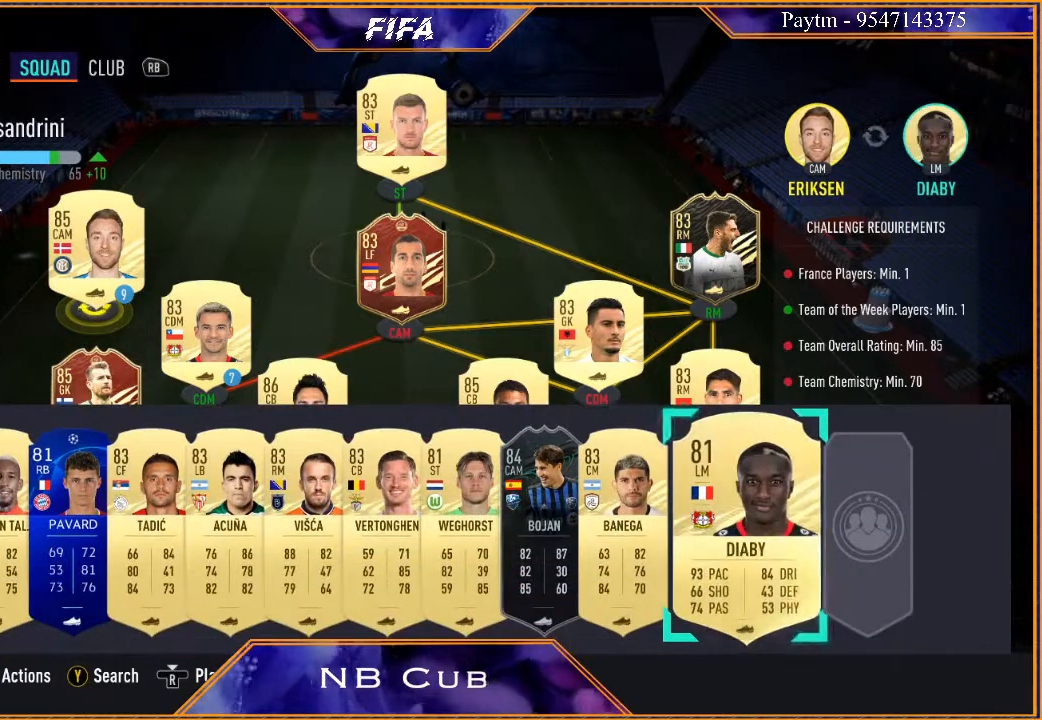
{"buttons": [], "left_stick": "center", "right_stick": "center", "events": [[33, "A", "down"], [167, "A", "up"]]}
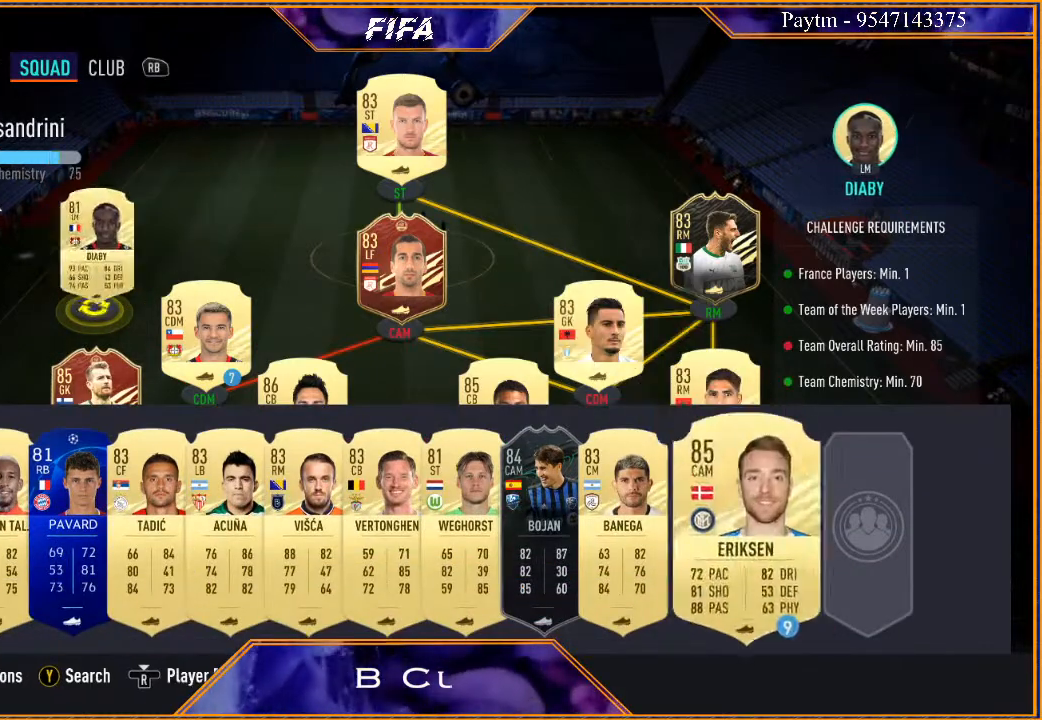
{"buttons": [], "left_stick": "right", "right_stick": "center", "events": [[500, "left_stick", "right"]]}
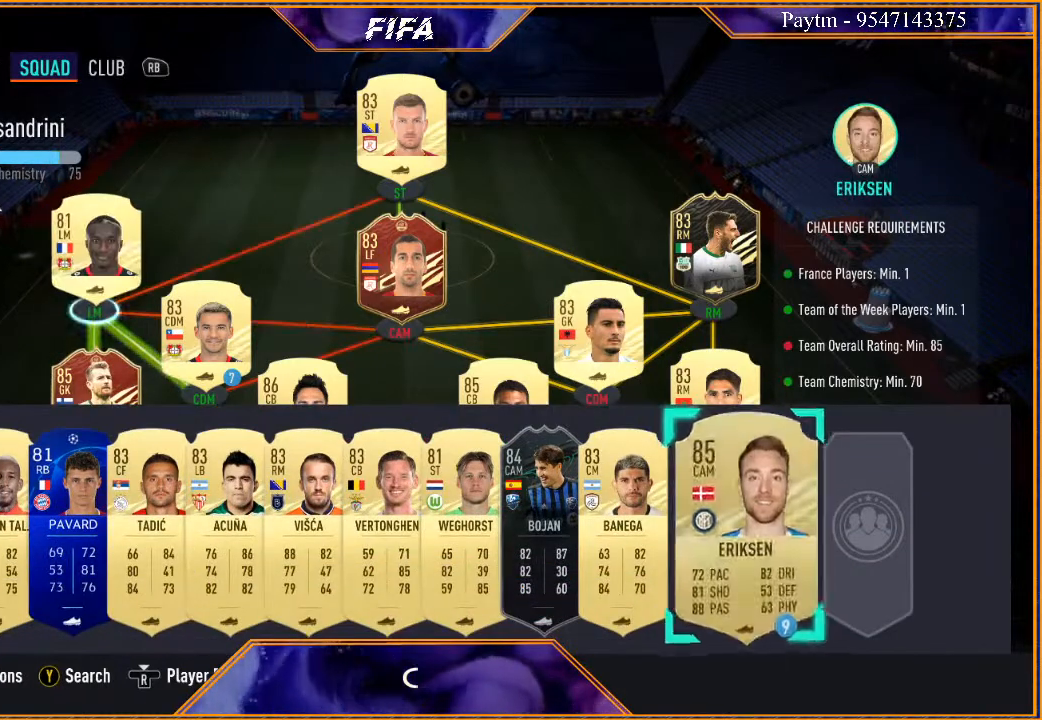
{"buttons": ["Y"], "left_stick": "center", "right_stick": "center", "events": [[133, "left_stick", "center"], [233, "A", "down"], [300, "A", "up"], [400, "Y", "down"]]}